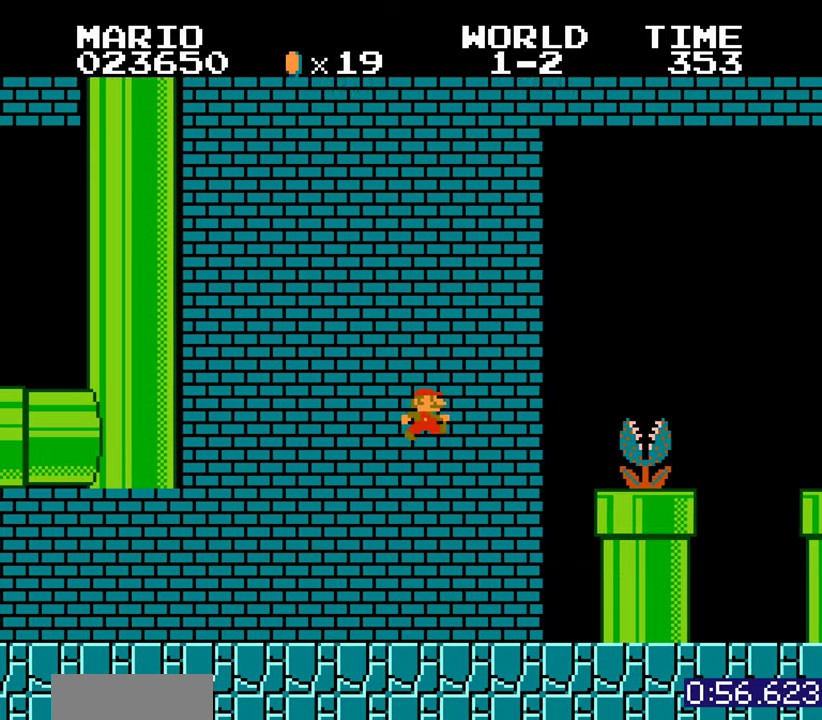
Gameplay with a controller (Nintendo layout); each line is a JSON object with the inputs held at the frame after it. Not read: L3 R3.
{"buttons": ["A"]}
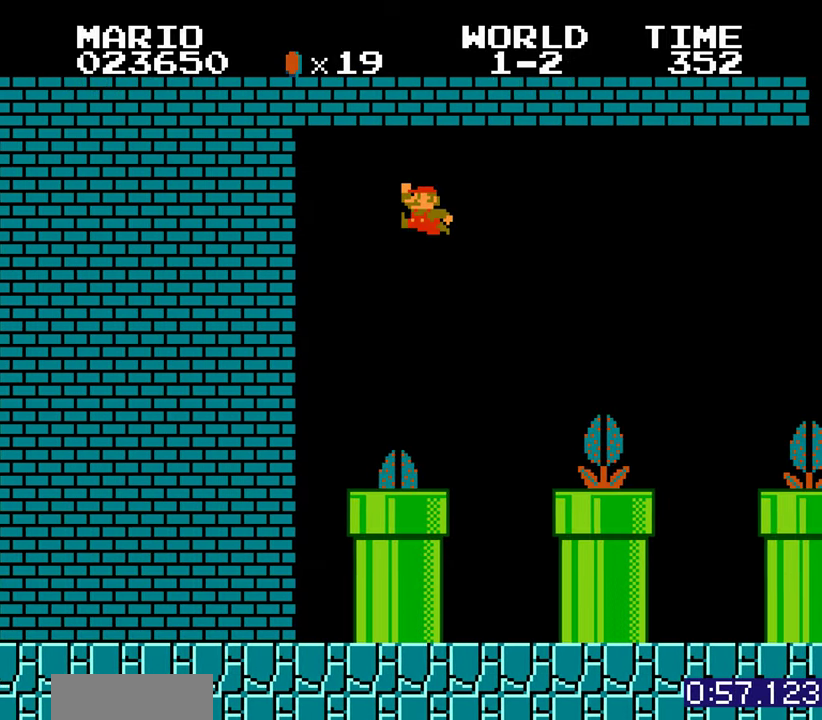
{"buttons": ["DPAD_LEFT"]}
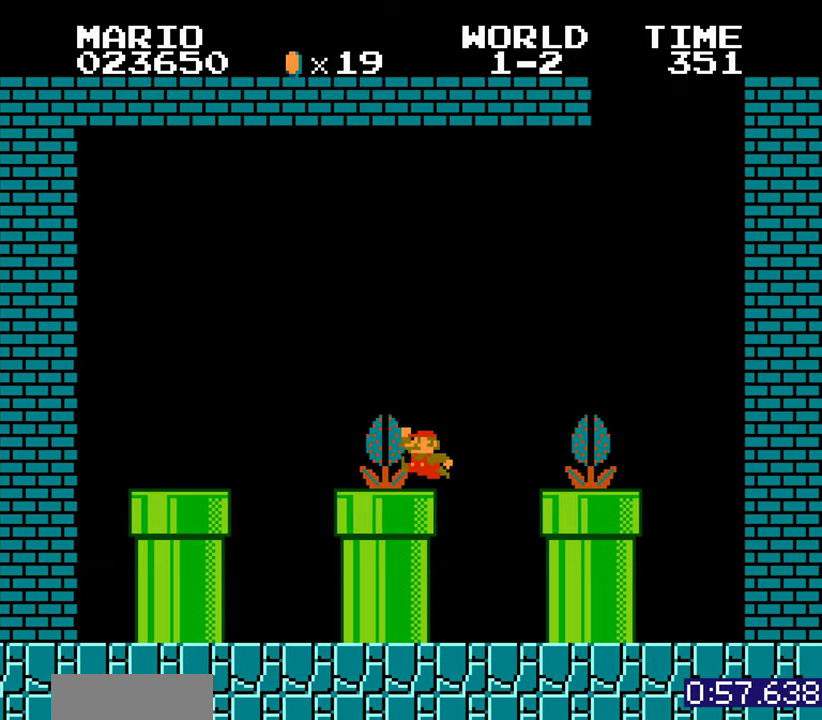
{"buttons": ["DPAD_LEFT"]}
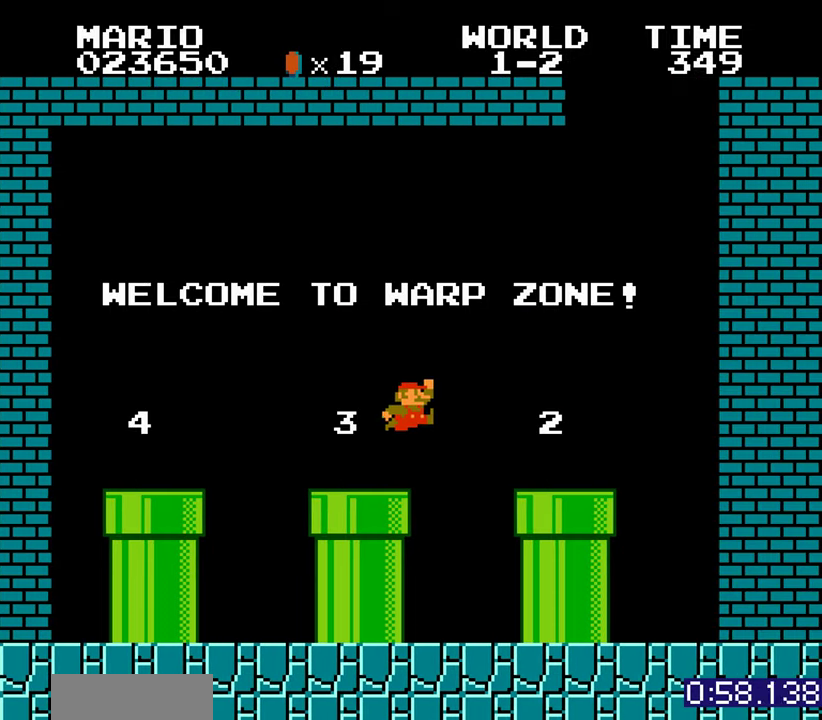
{"buttons": []}
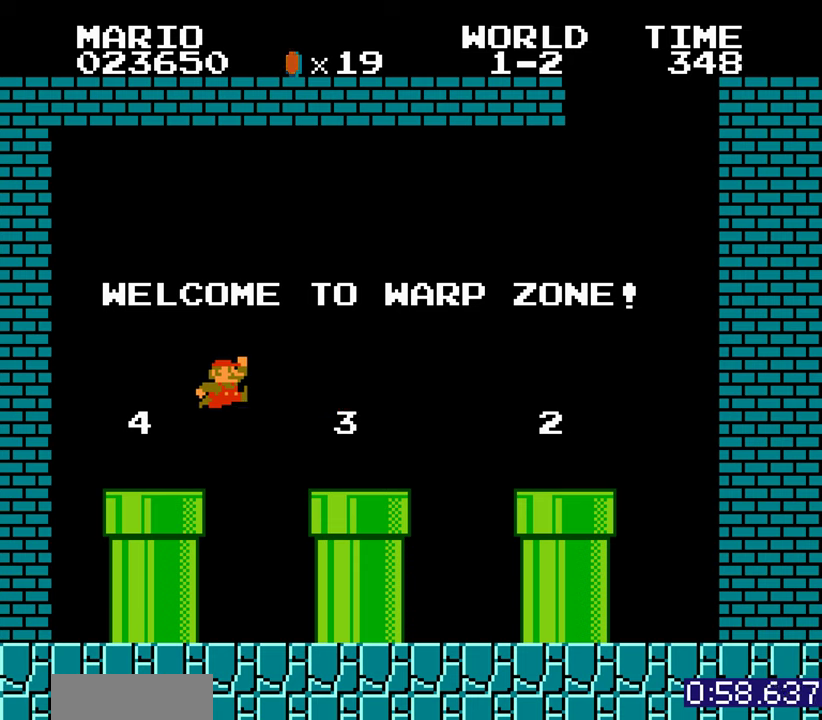
{"buttons": []}